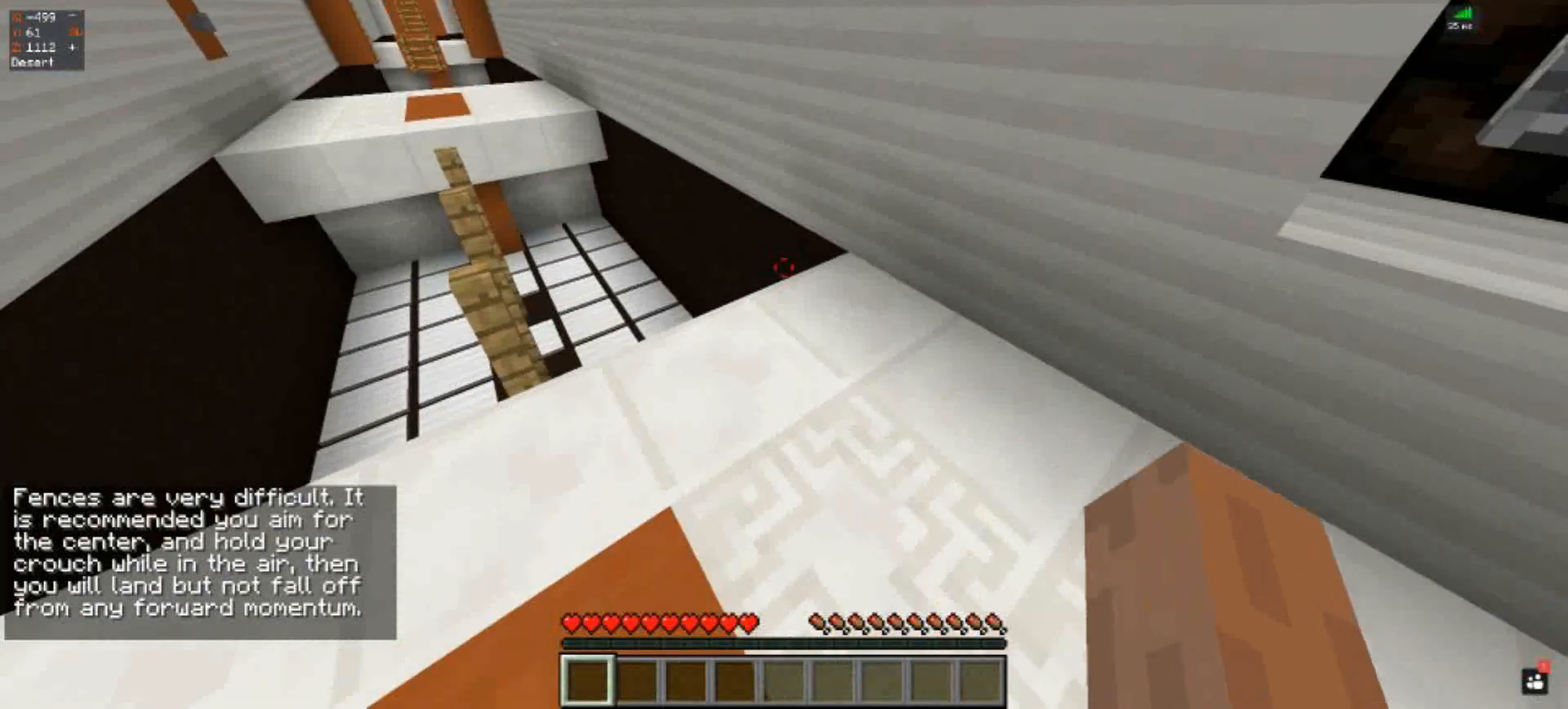
Gameplay with keyboard; each line is a JSON object with the keys held at the frame after it. "events" lists presses ("down") and releases ("up") of "a", "d", "s", "space" and "w" between this image and that frame as [ms after this image, input, new state], when the widget could be followed in between. No other keys are recorded. Mouse input is not recorded.
{"keys": [], "events": []}
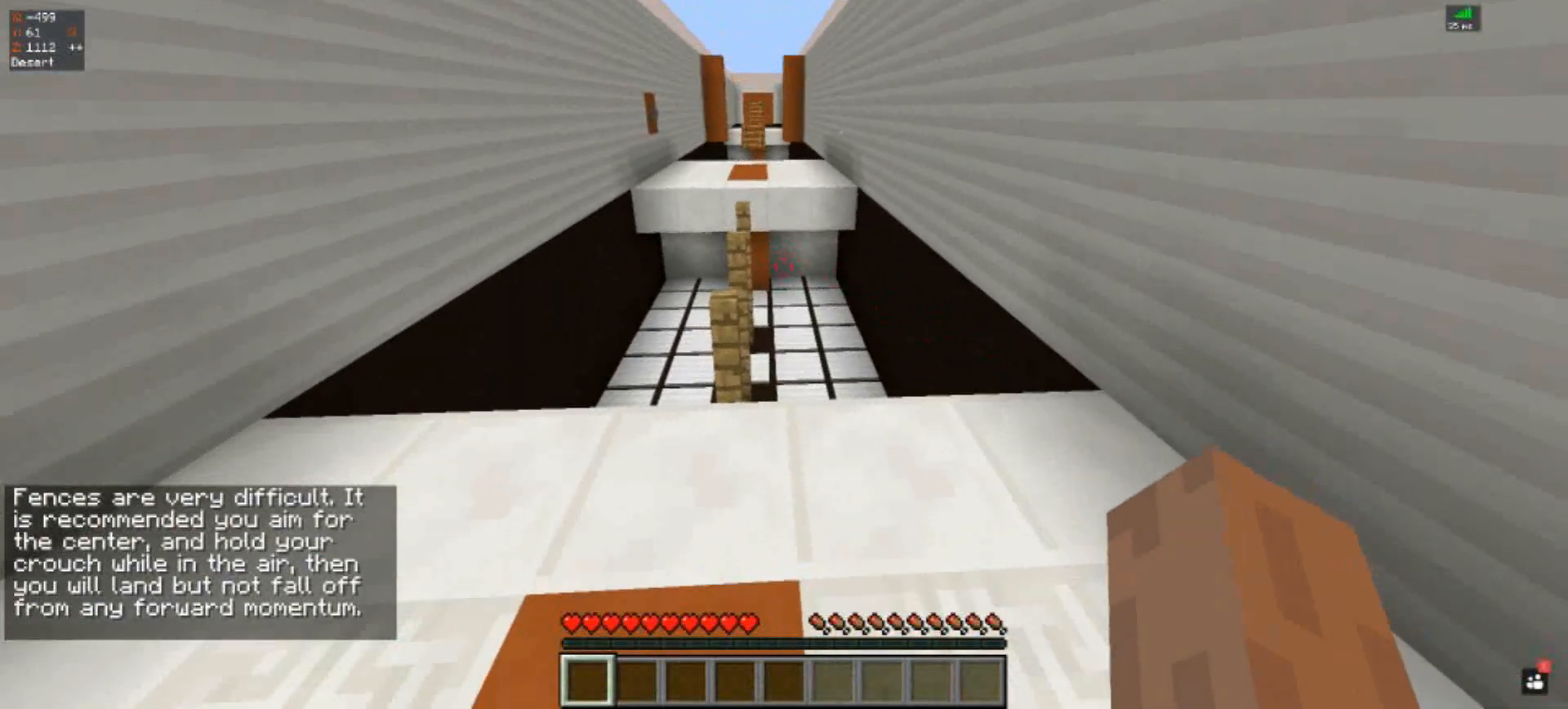
{"keys": [], "events": []}
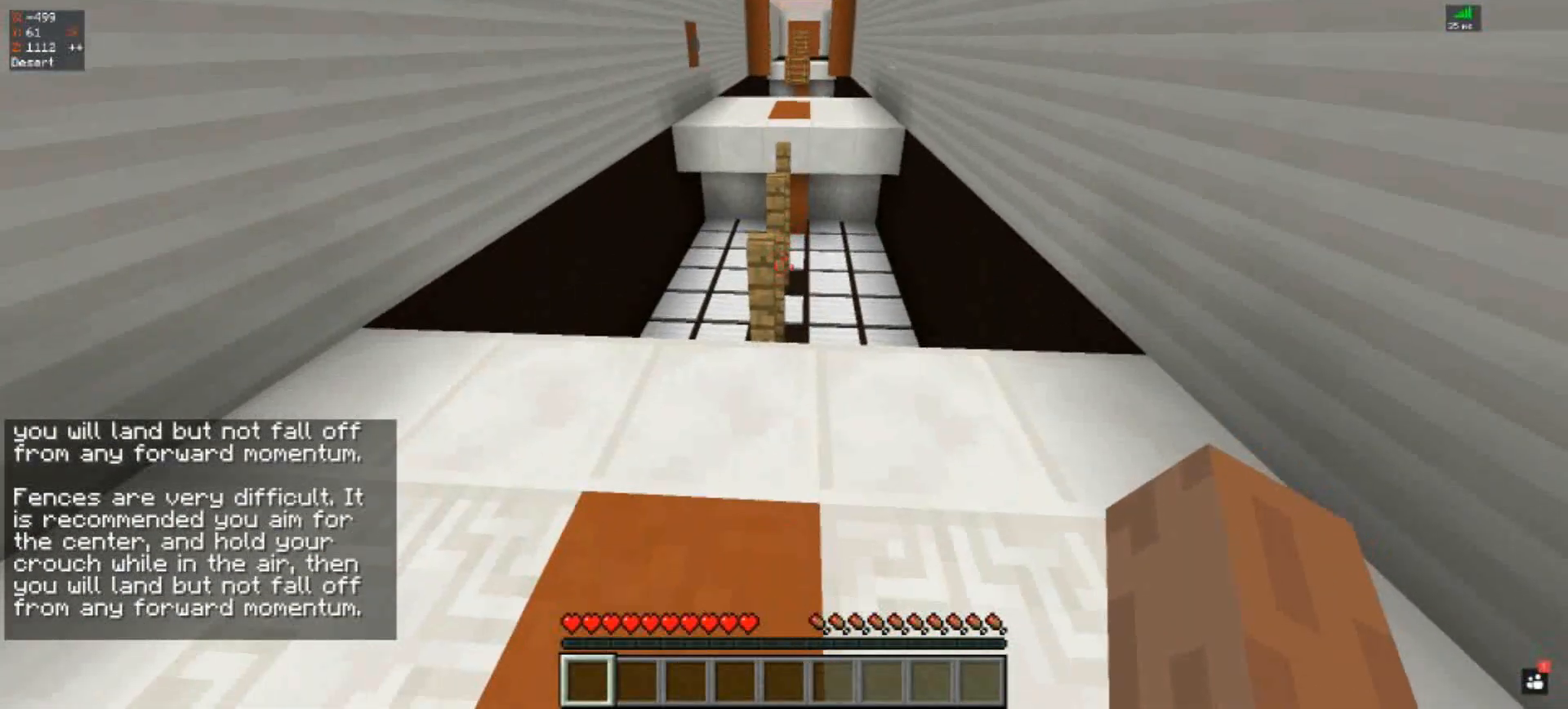
{"keys": ["space", "w"], "events": [[167, "w", "down"], [400, "space", "down"]]}
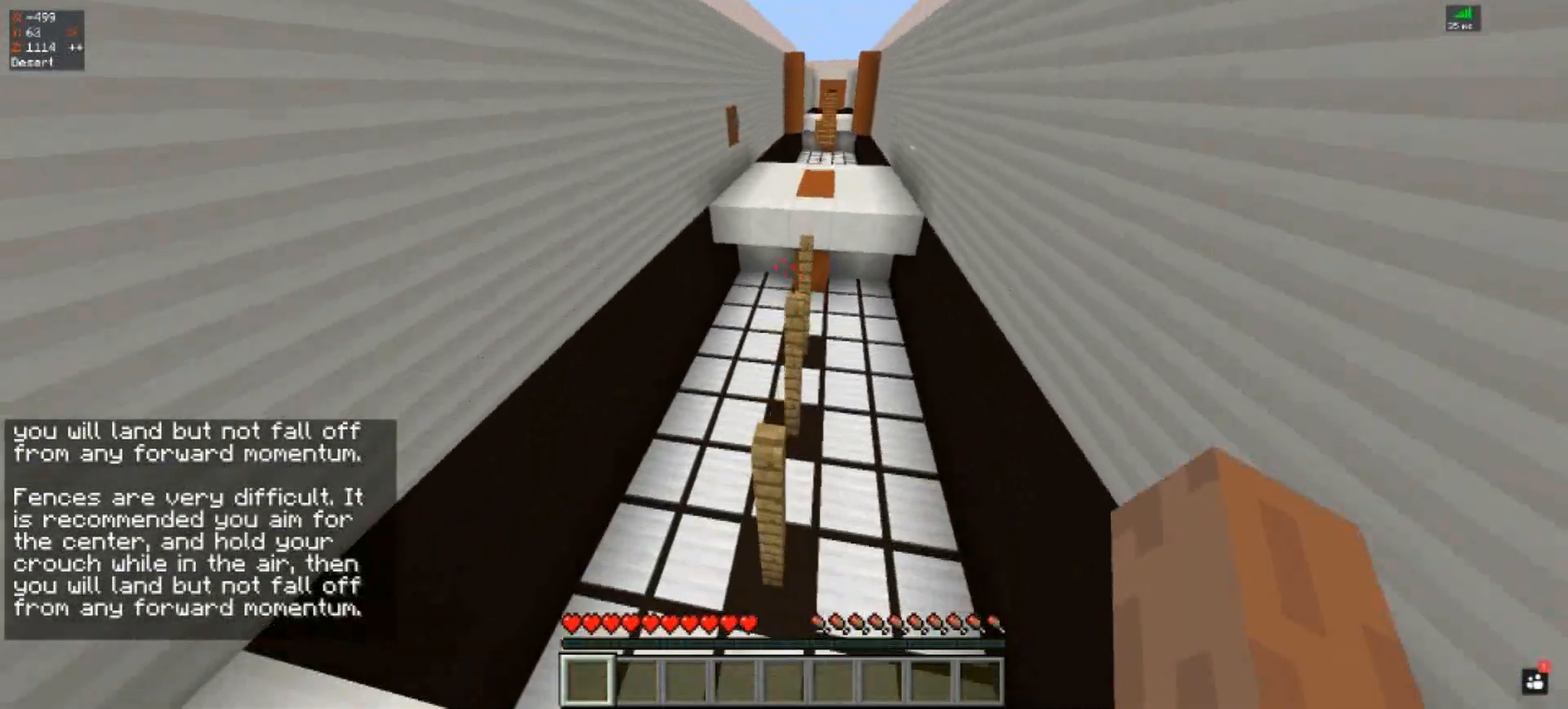
{"keys": ["a", "s"], "events": [[200, "a", "down"], [233, "space", "up"], [267, "w", "up"], [400, "s", "down"]]}
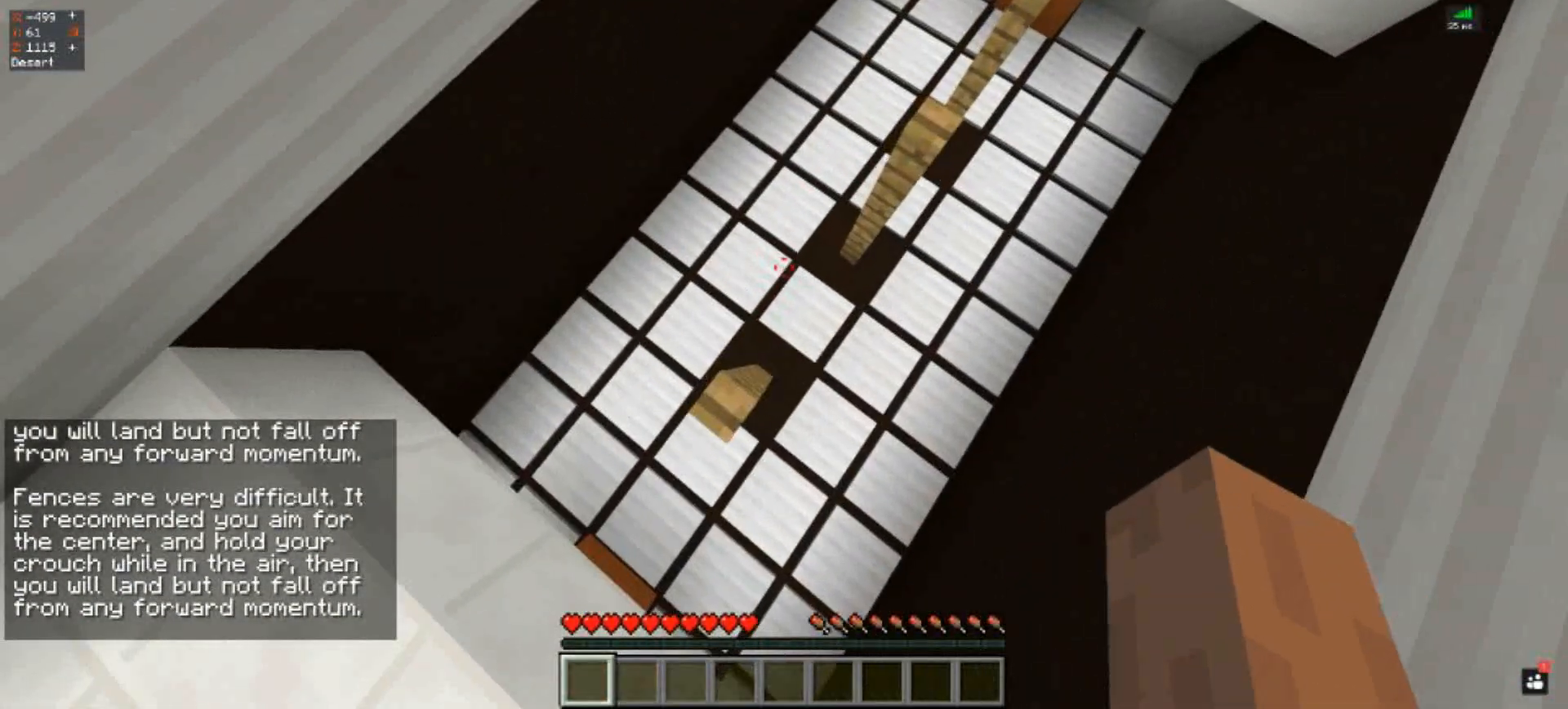
{"keys": [], "events": [[367, "a", "up"], [400, "s", "up"]]}
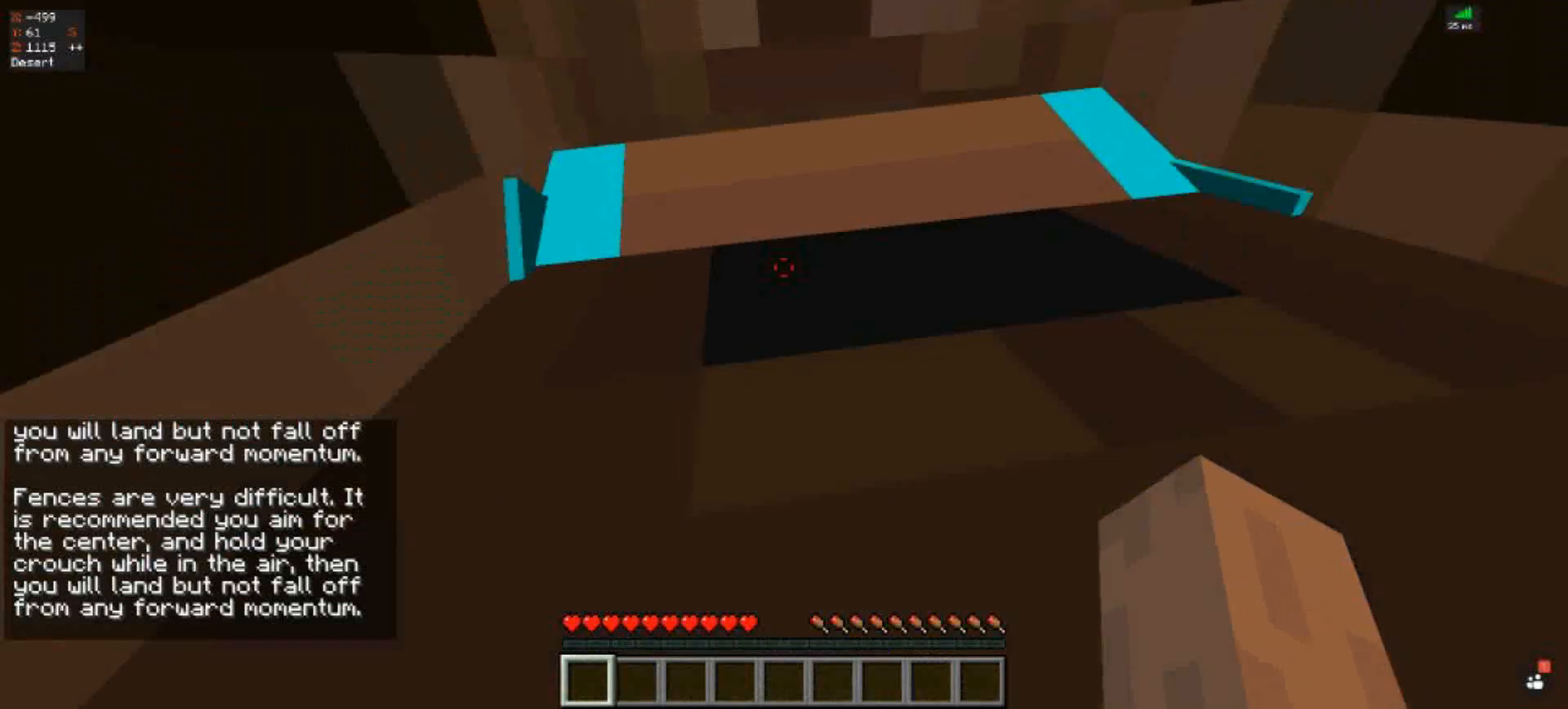
{"keys": ["a", "space", "w"], "events": [[267, "w", "down"], [300, "space", "down"], [500, "a", "down"]]}
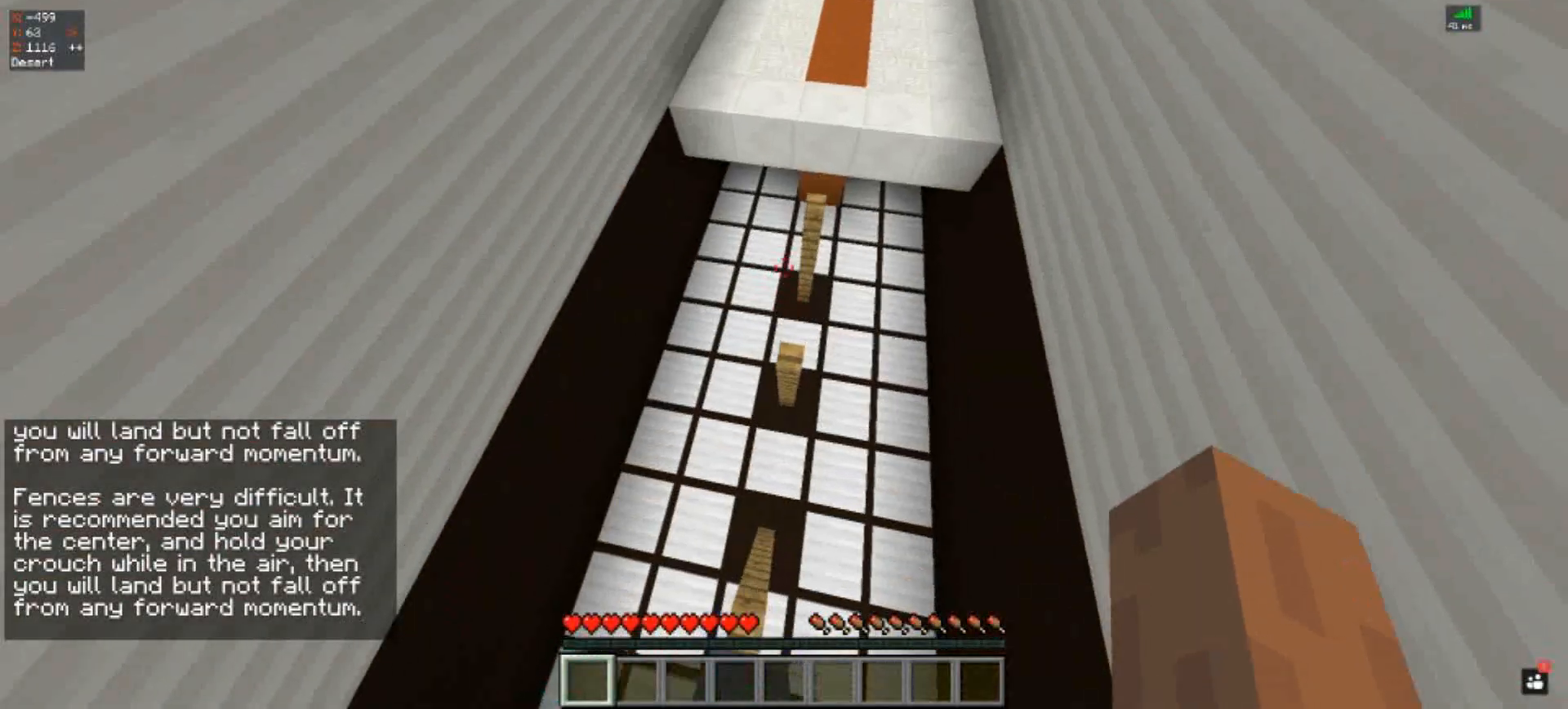
{"keys": ["s"], "events": [[33, "space", "up"], [133, "a", "up"], [133, "w", "up"], [267, "s", "down"]]}
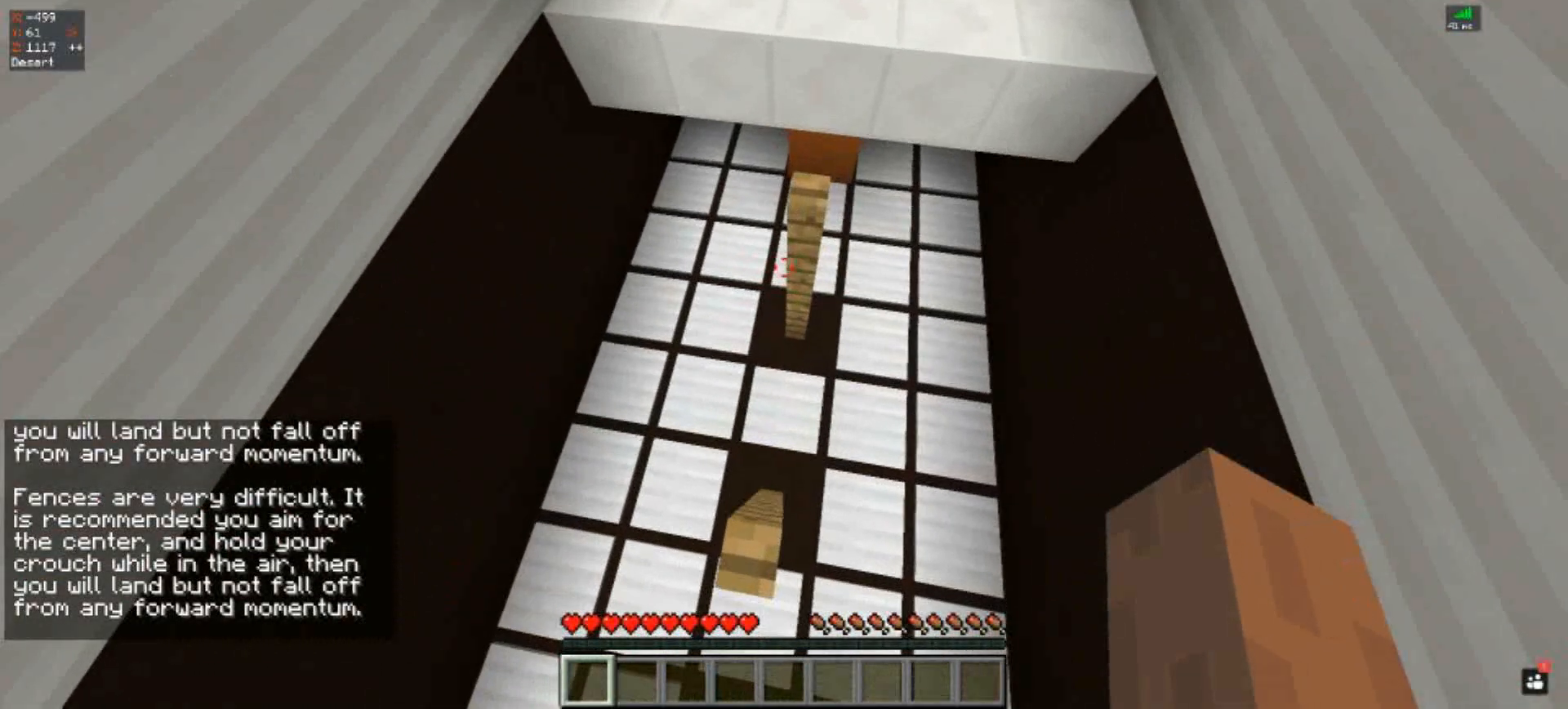
{"keys": ["space", "w"], "events": [[300, "s", "up"], [400, "w", "down"], [467, "space", "down"]]}
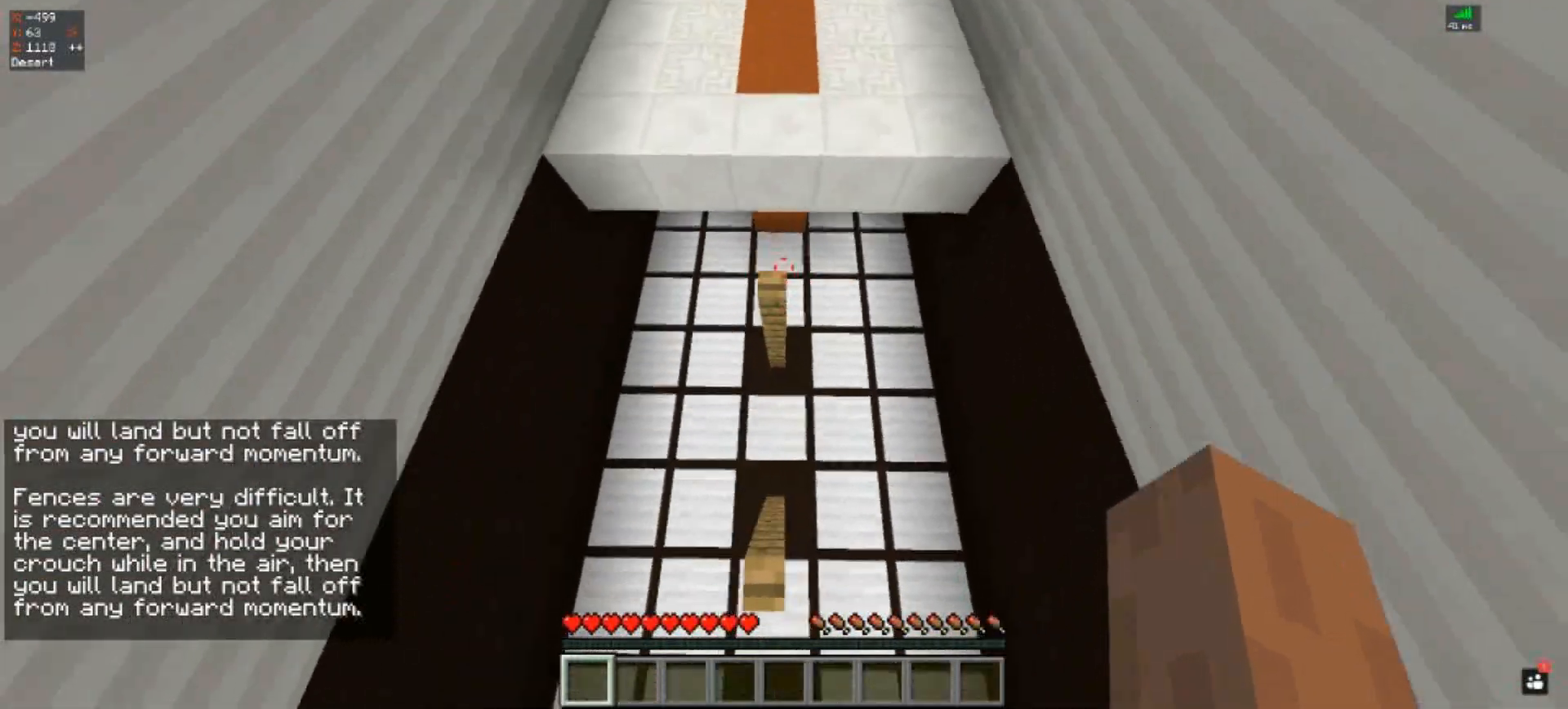
{"keys": ["a"], "events": [[167, "space", "up"], [200, "w", "up"], [267, "a", "down"]]}
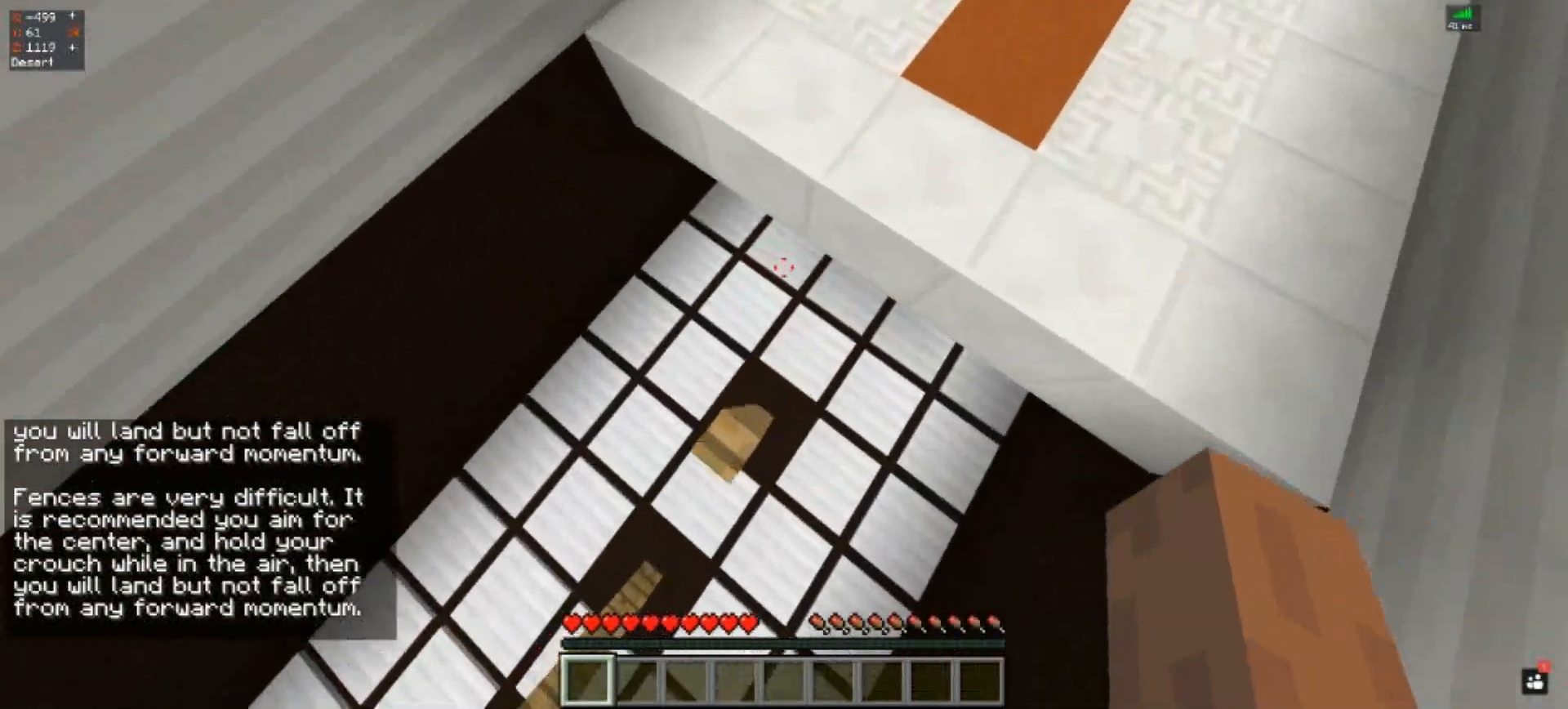
{"keys": ["space", "w"], "events": [[67, "s", "down"], [233, "a", "up"], [333, "s", "up"], [400, "w", "down"], [500, "space", "down"]]}
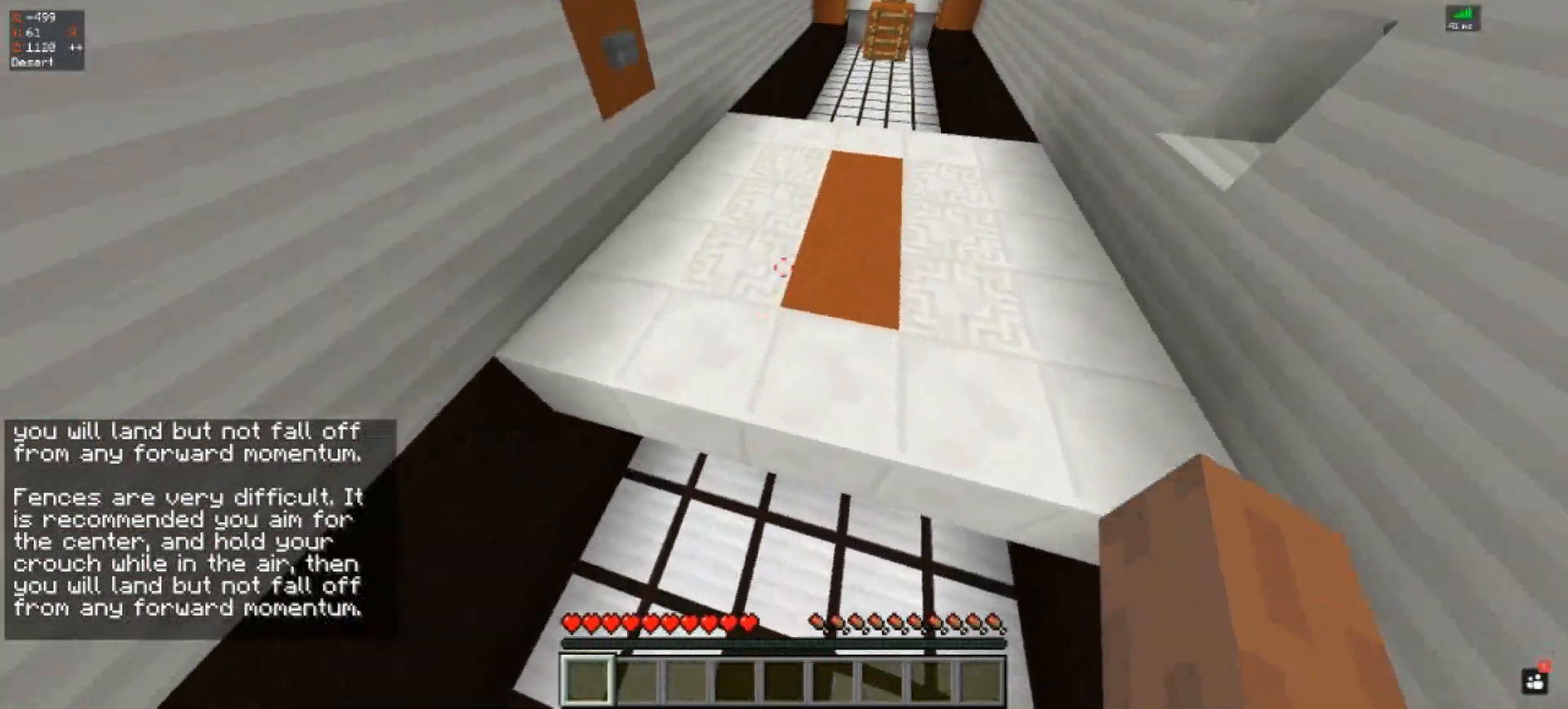
{"keys": ["w"], "events": [[233, "space", "up"]]}
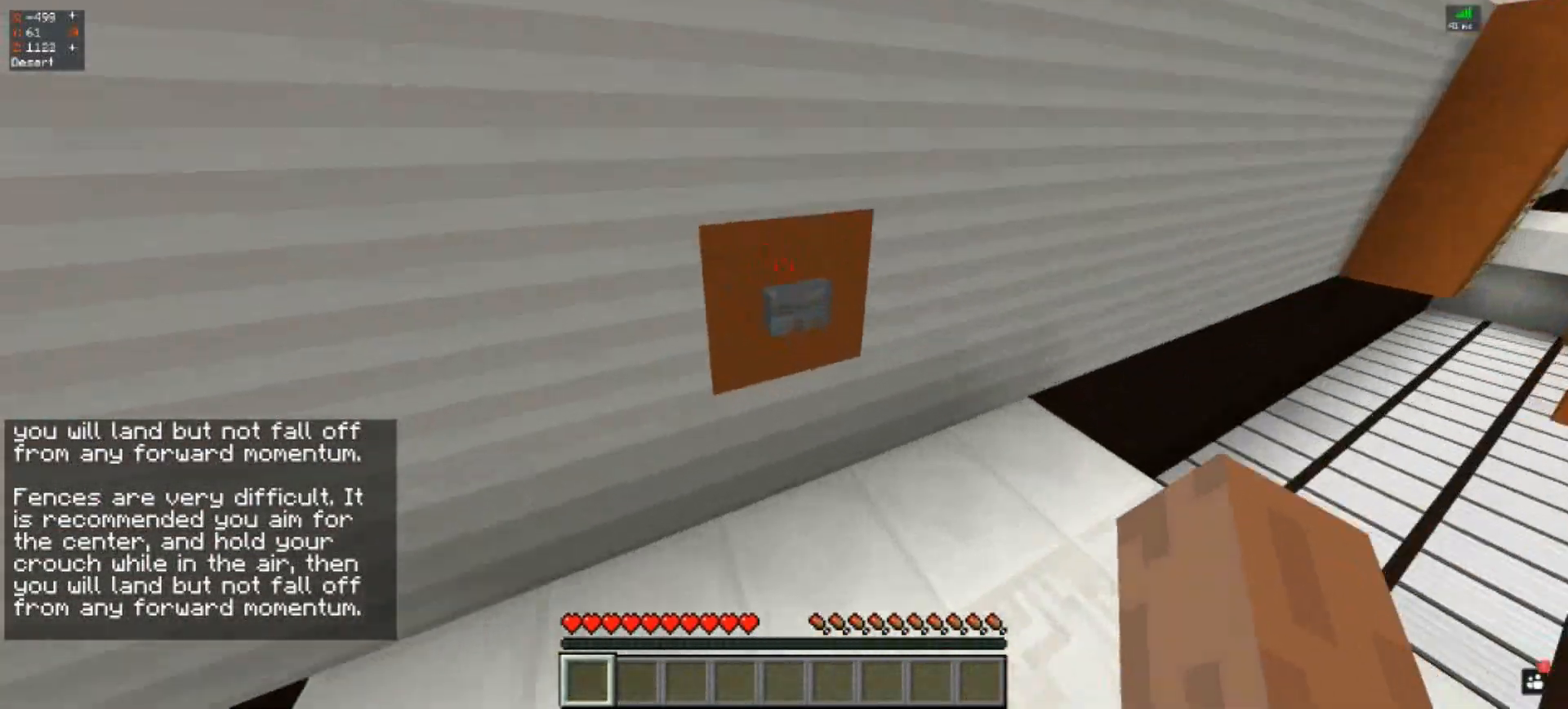
{"keys": [], "events": [[33, "w", "up"]]}
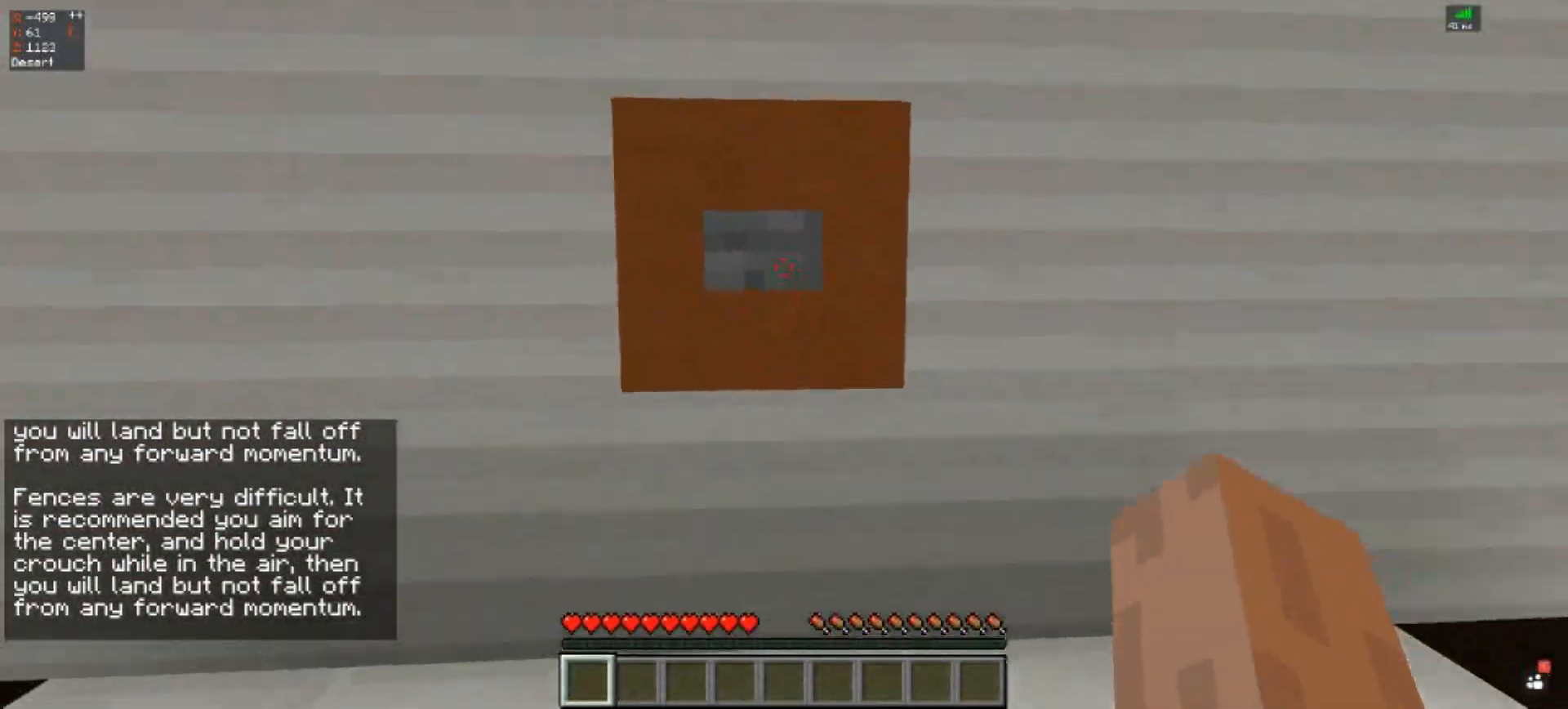
{"keys": ["a"], "events": [[500, "a", "down"]]}
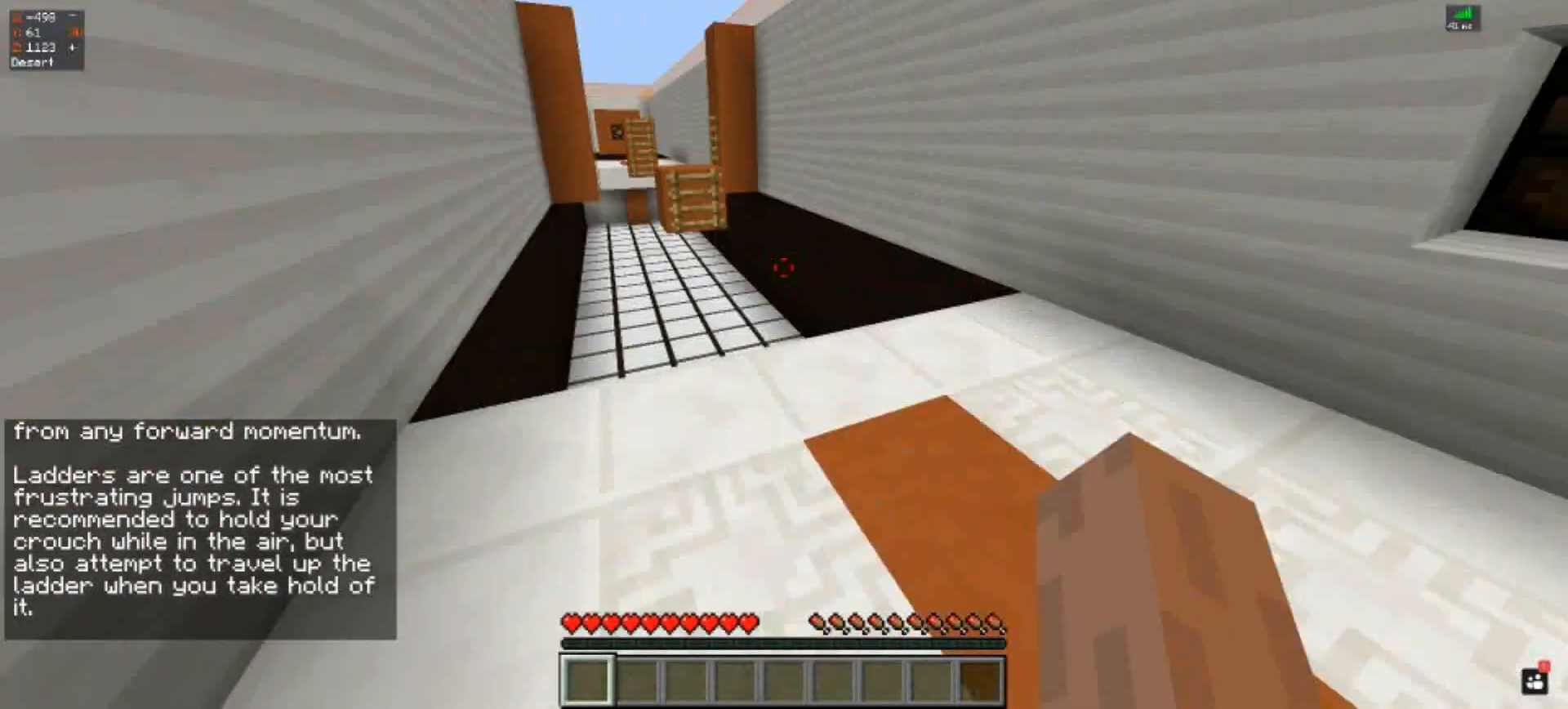
{"keys": ["a", "w"], "events": [[67, "w", "down"]]}
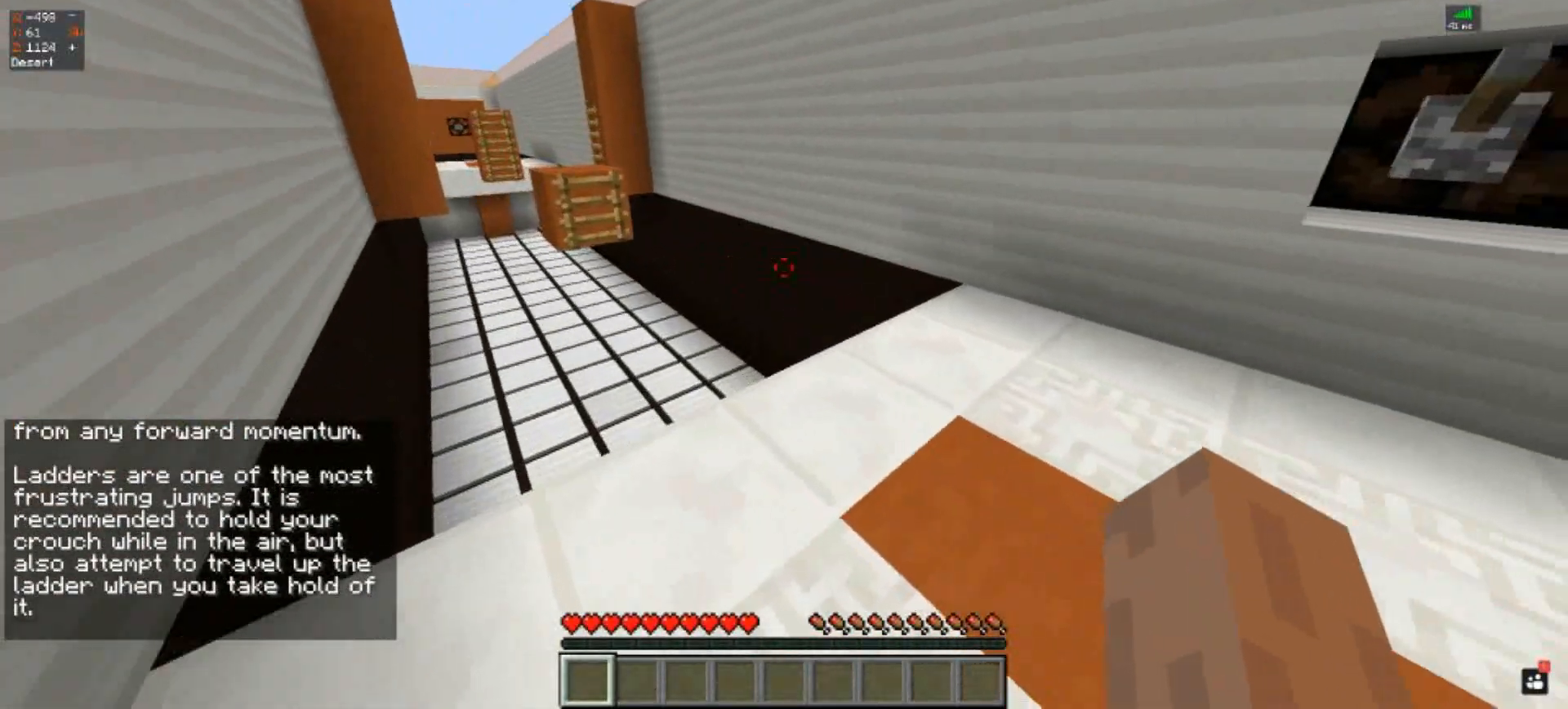
{"keys": ["a", "w"], "events": []}
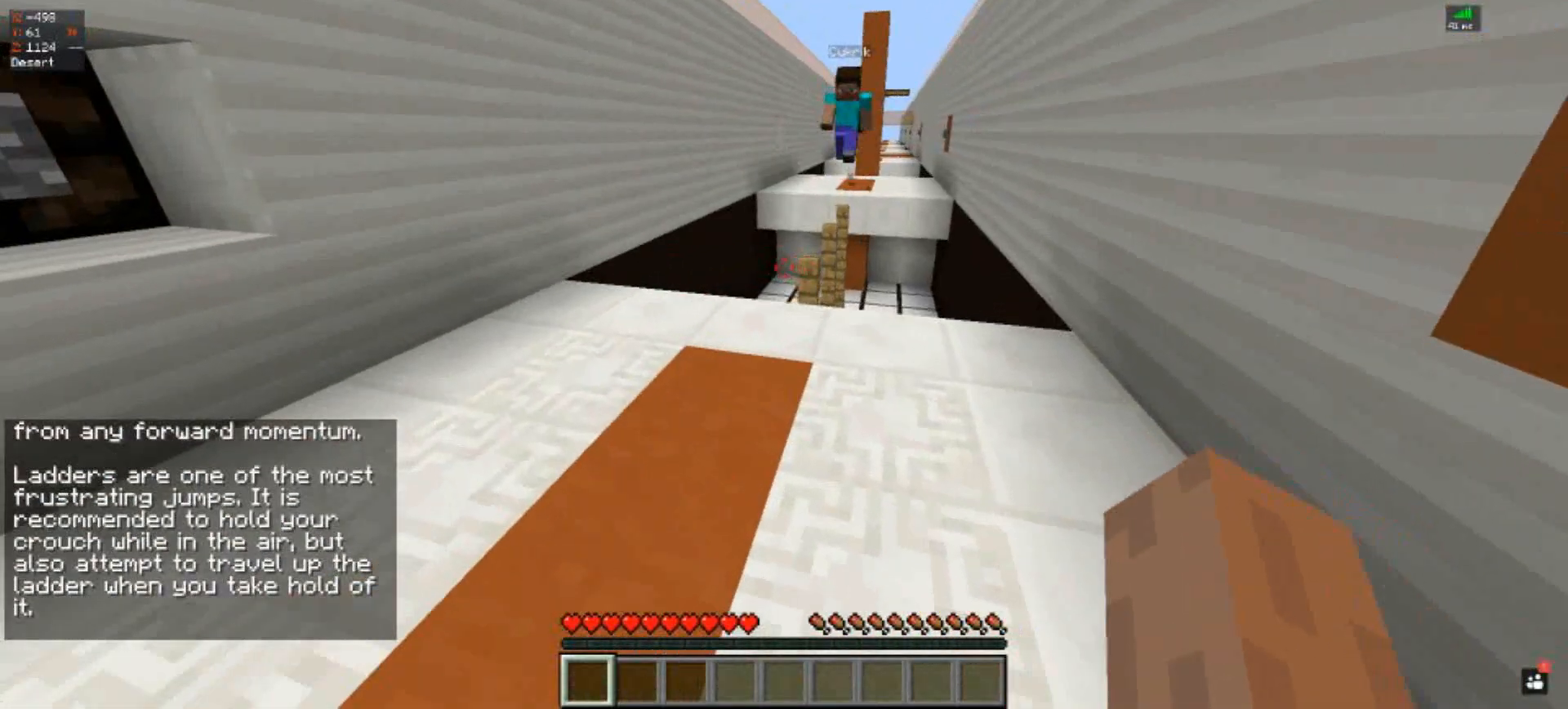
{"keys": ["a", "w"], "events": []}
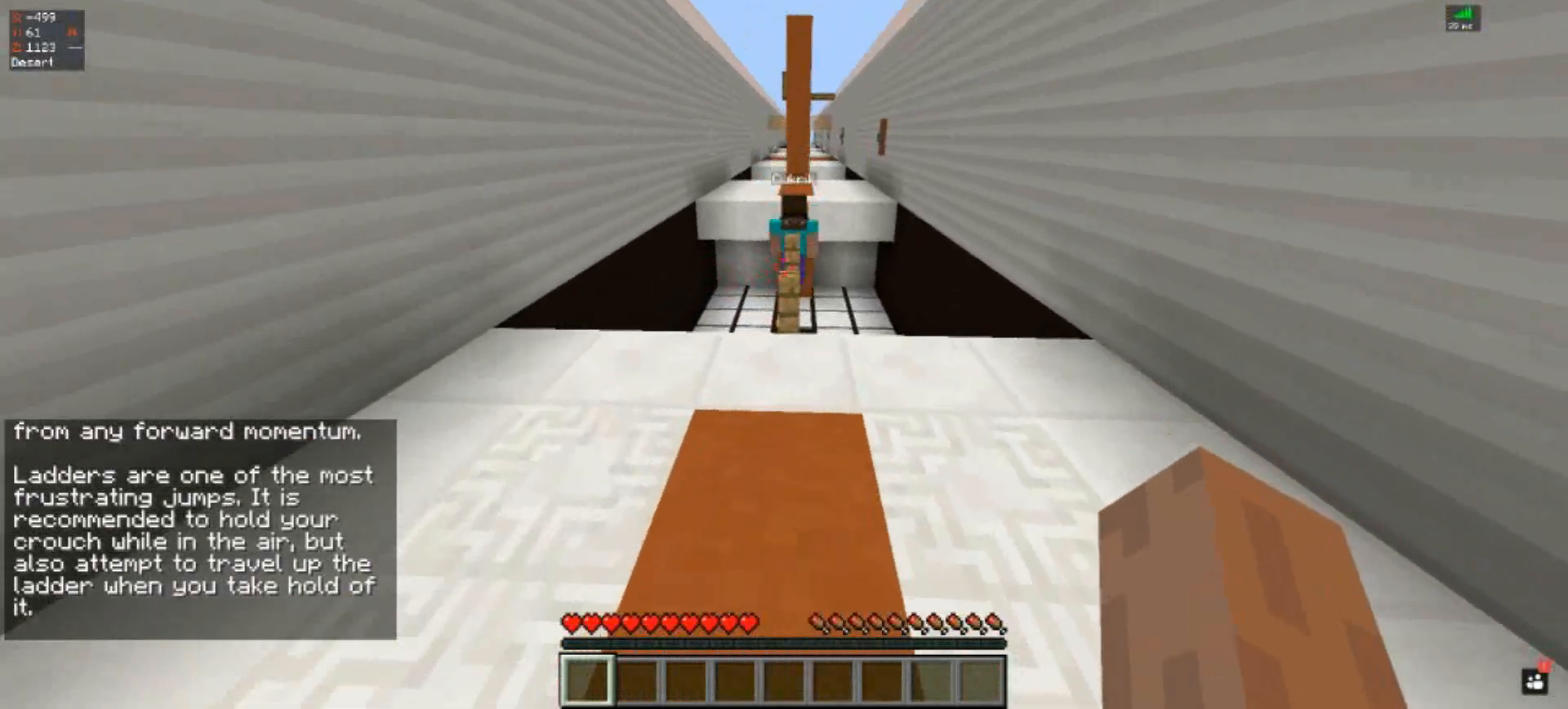
{"keys": [], "events": [[233, "a", "up"], [333, "w", "up"]]}
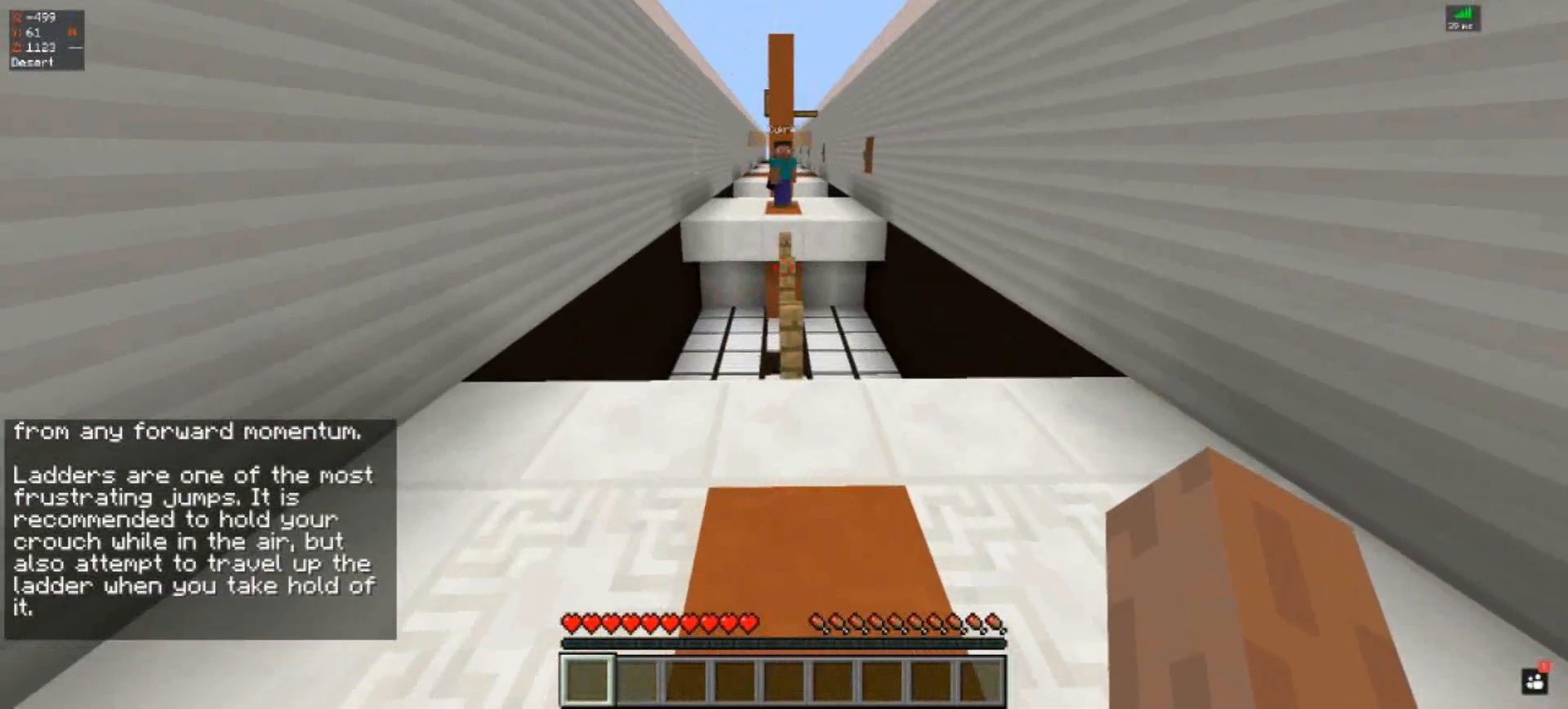
{"keys": [], "events": []}
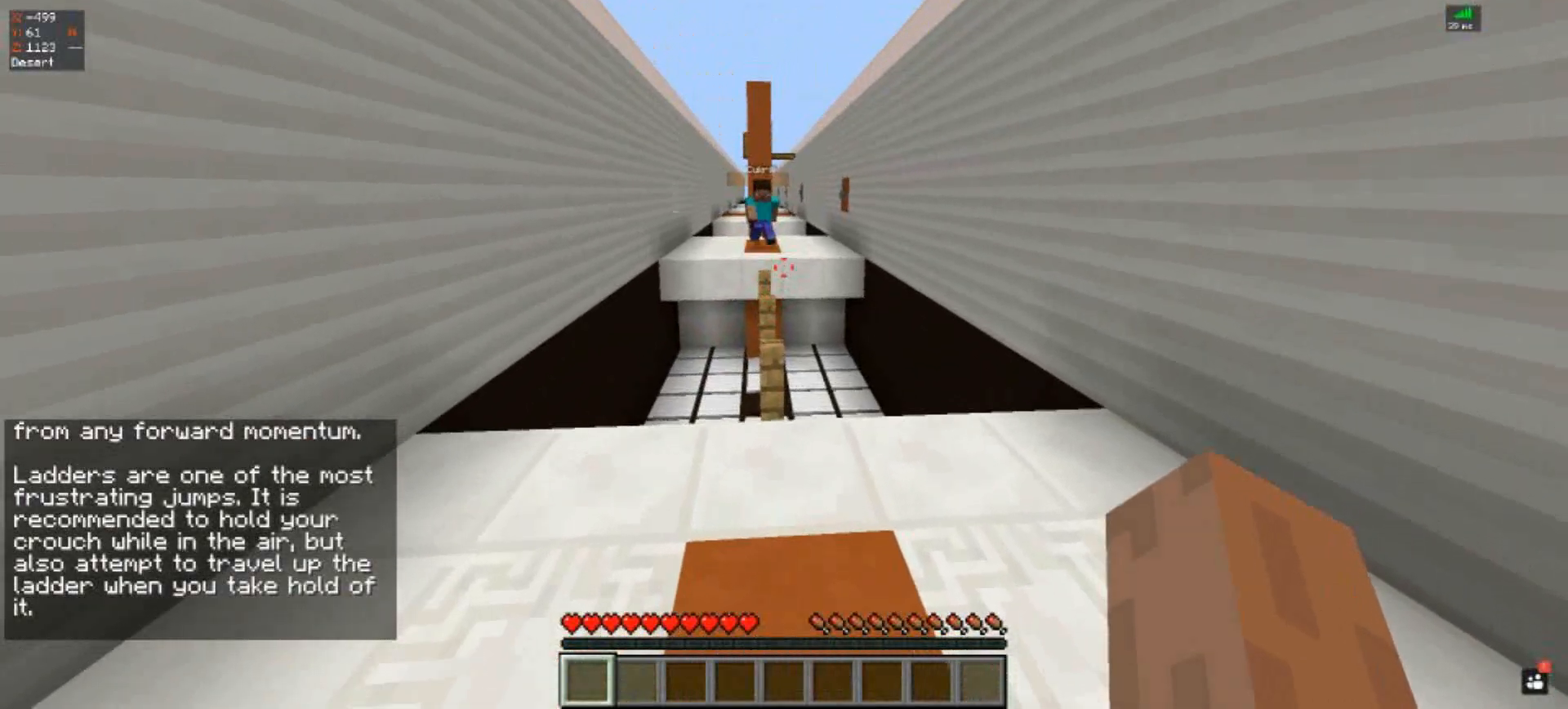
{"keys": [], "events": []}
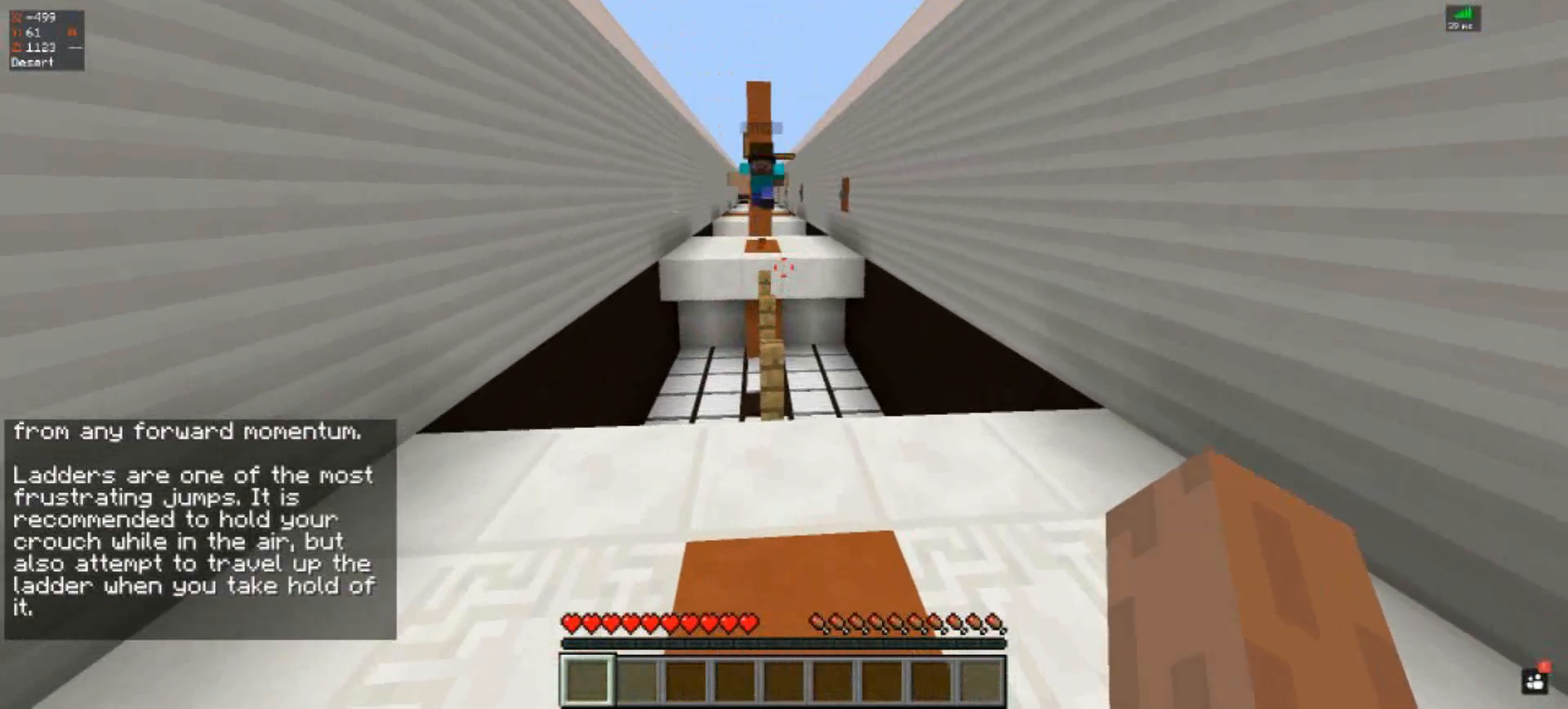
{"keys": [], "events": []}
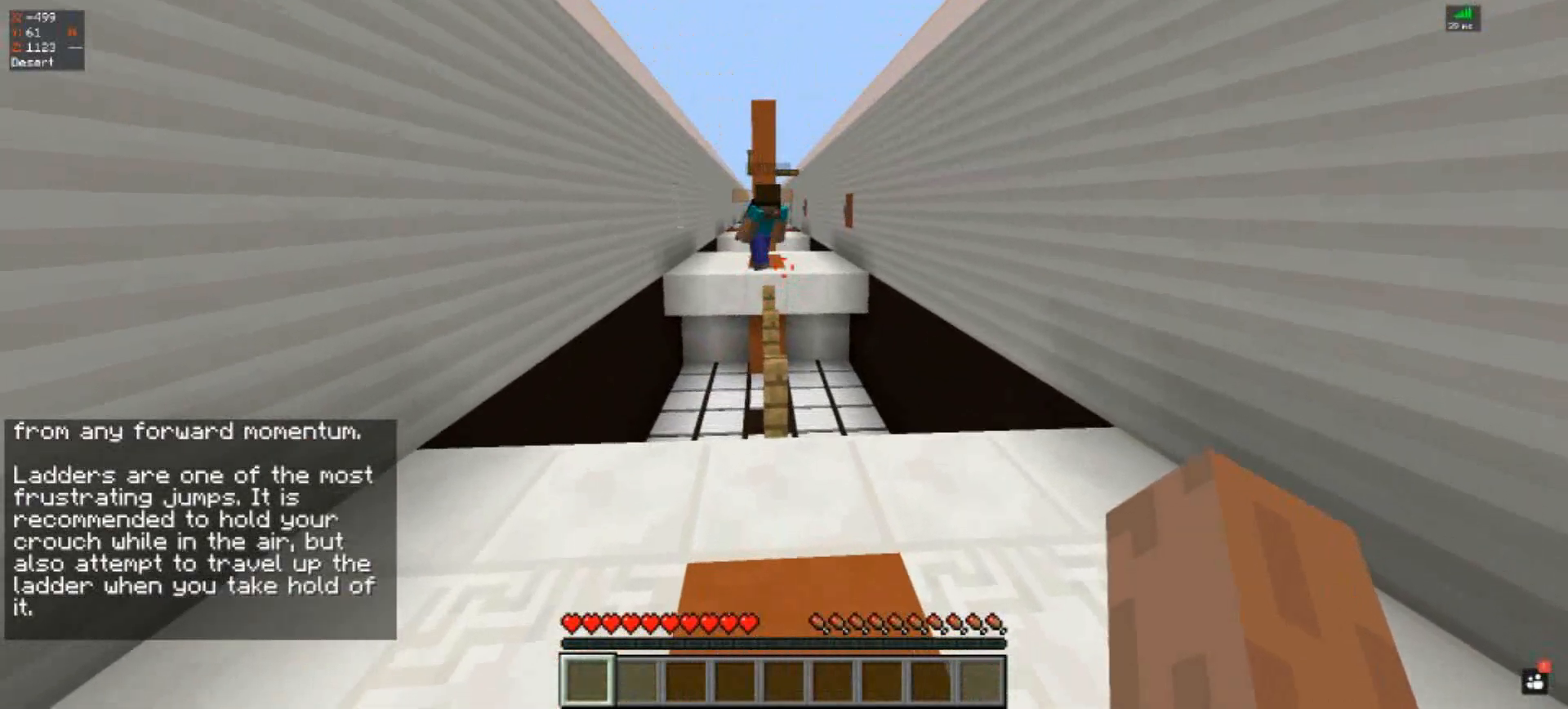
{"keys": [], "events": []}
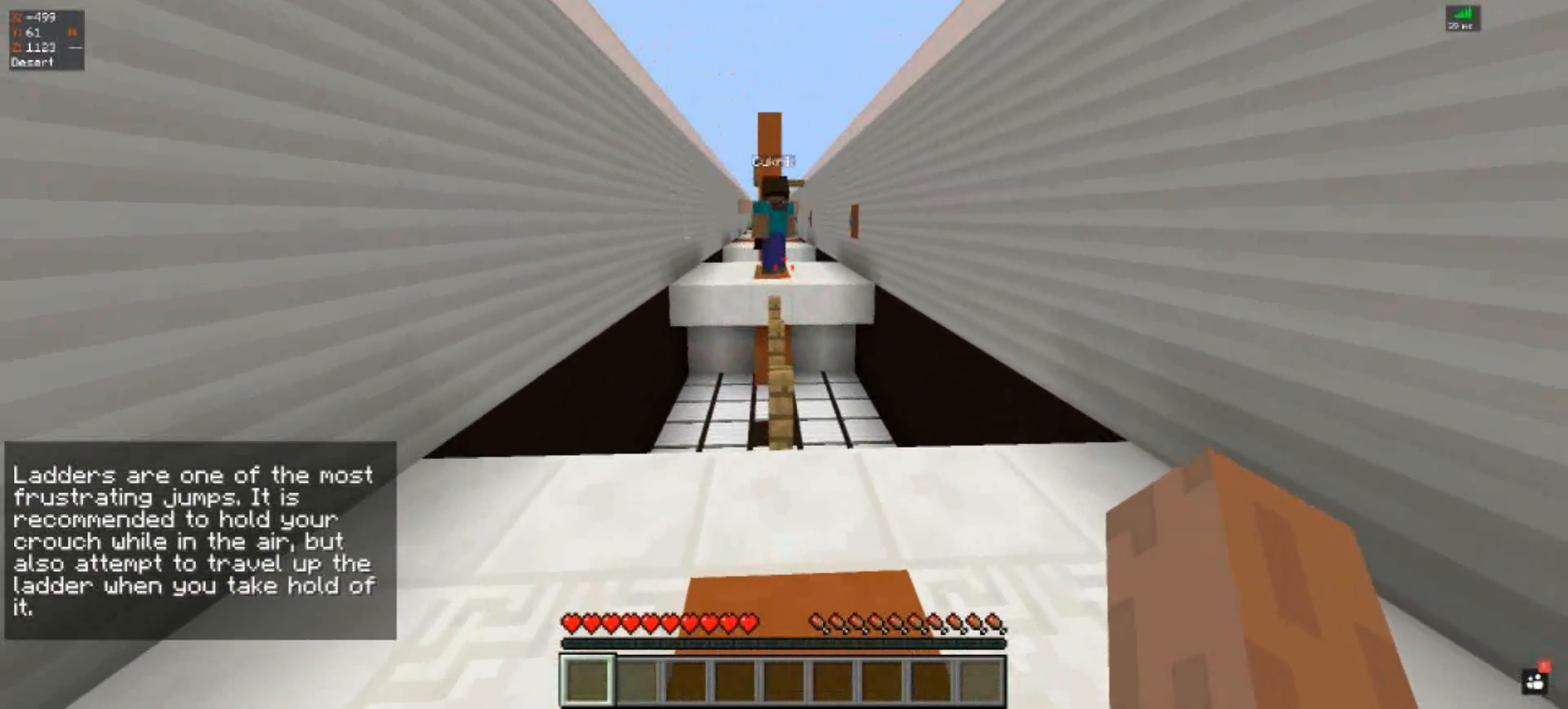
{"keys": [], "events": []}
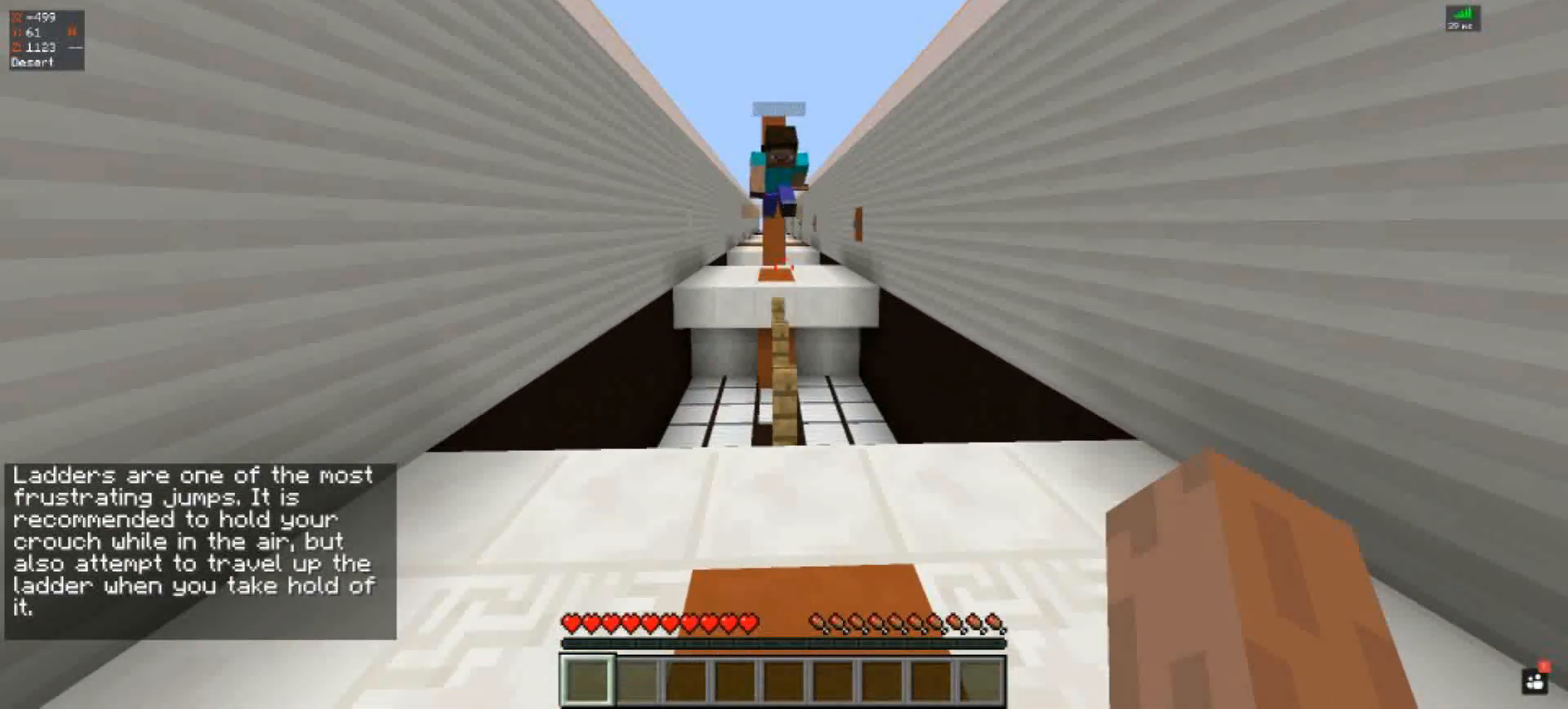
{"keys": [], "events": []}
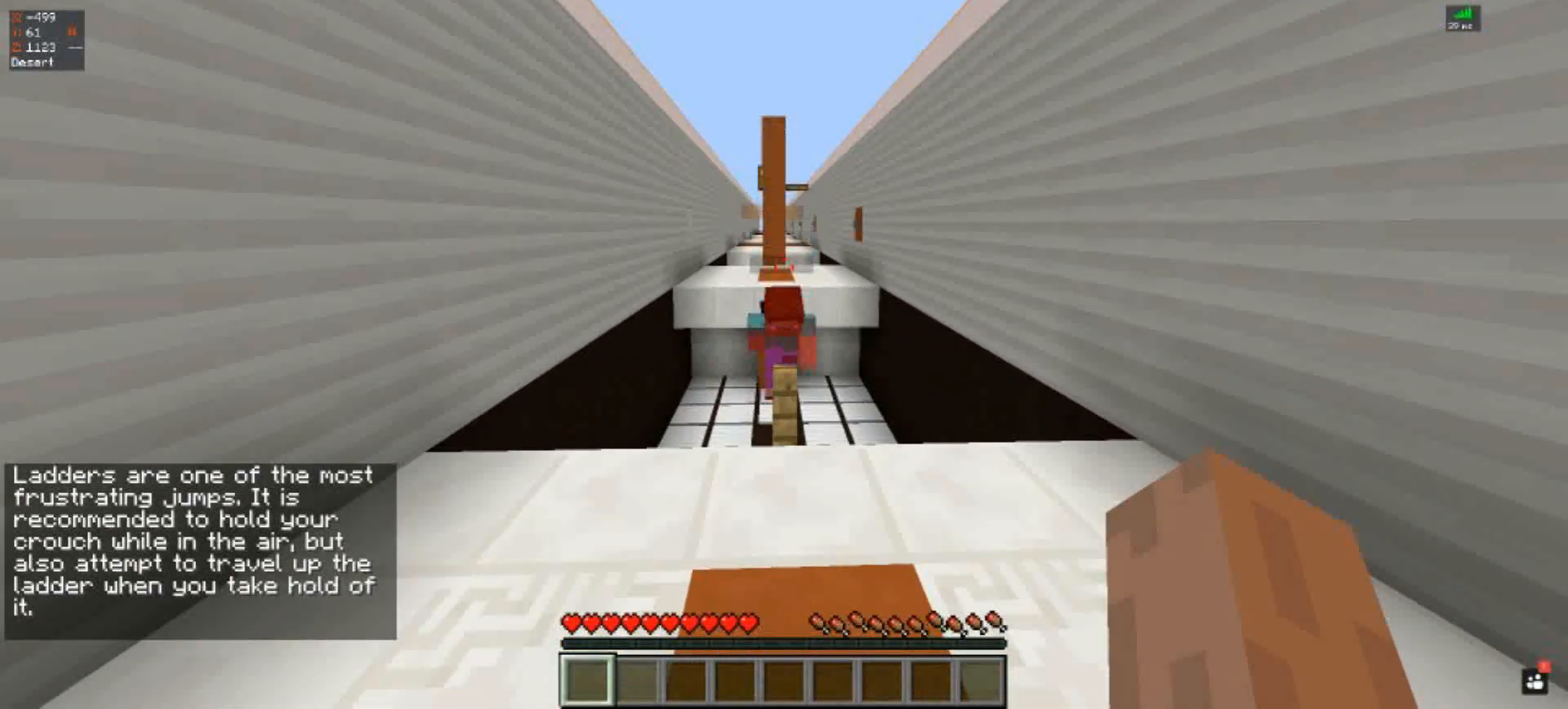
{"keys": [], "events": []}
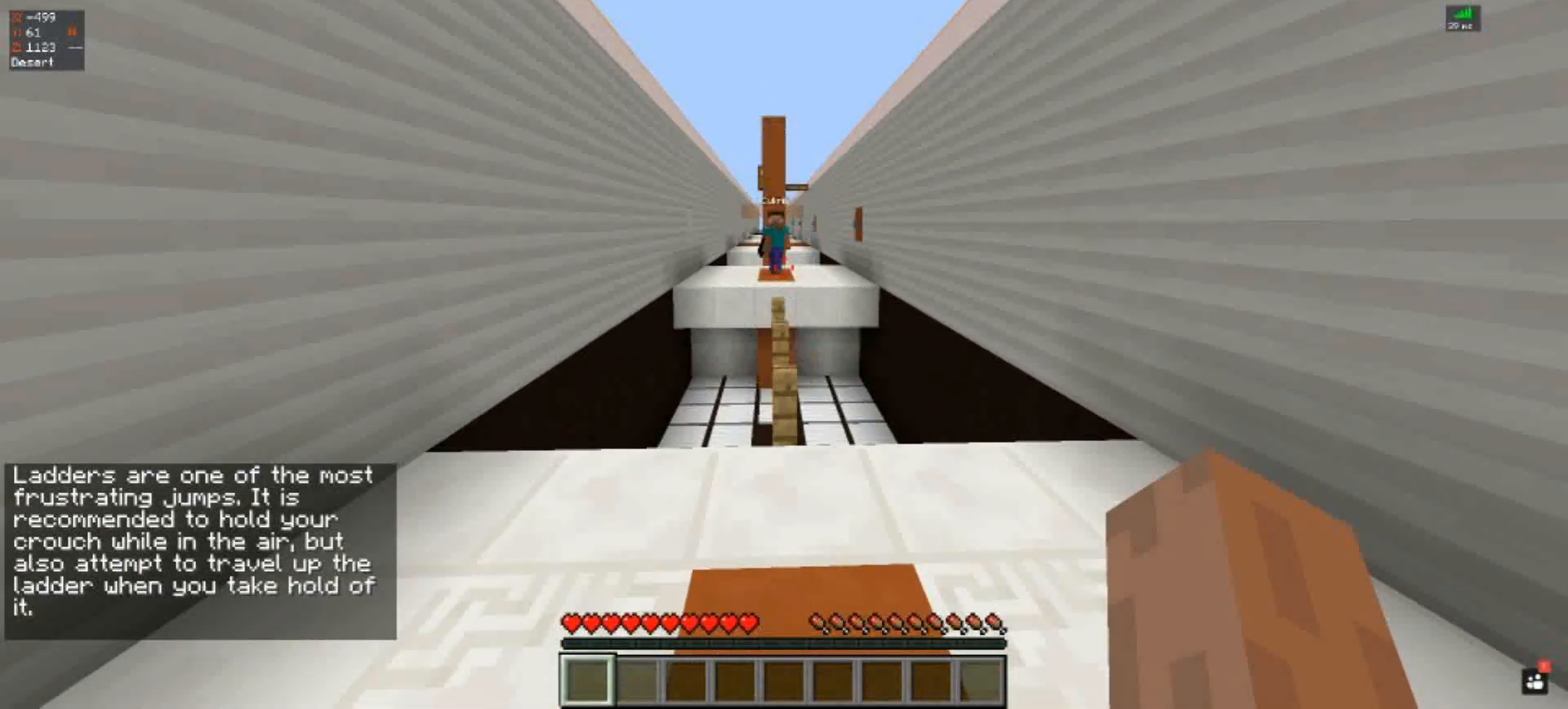
{"keys": [], "events": []}
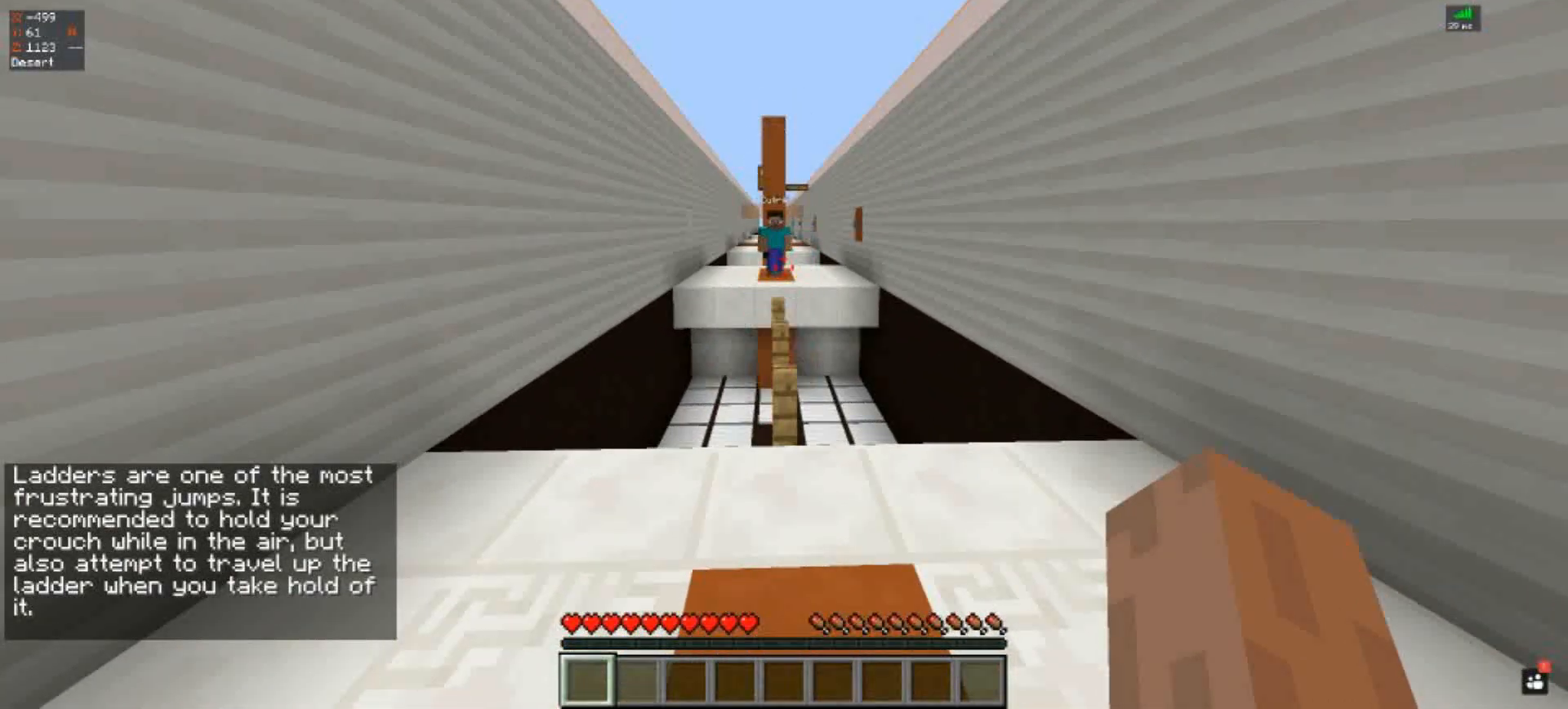
{"keys": [], "events": []}
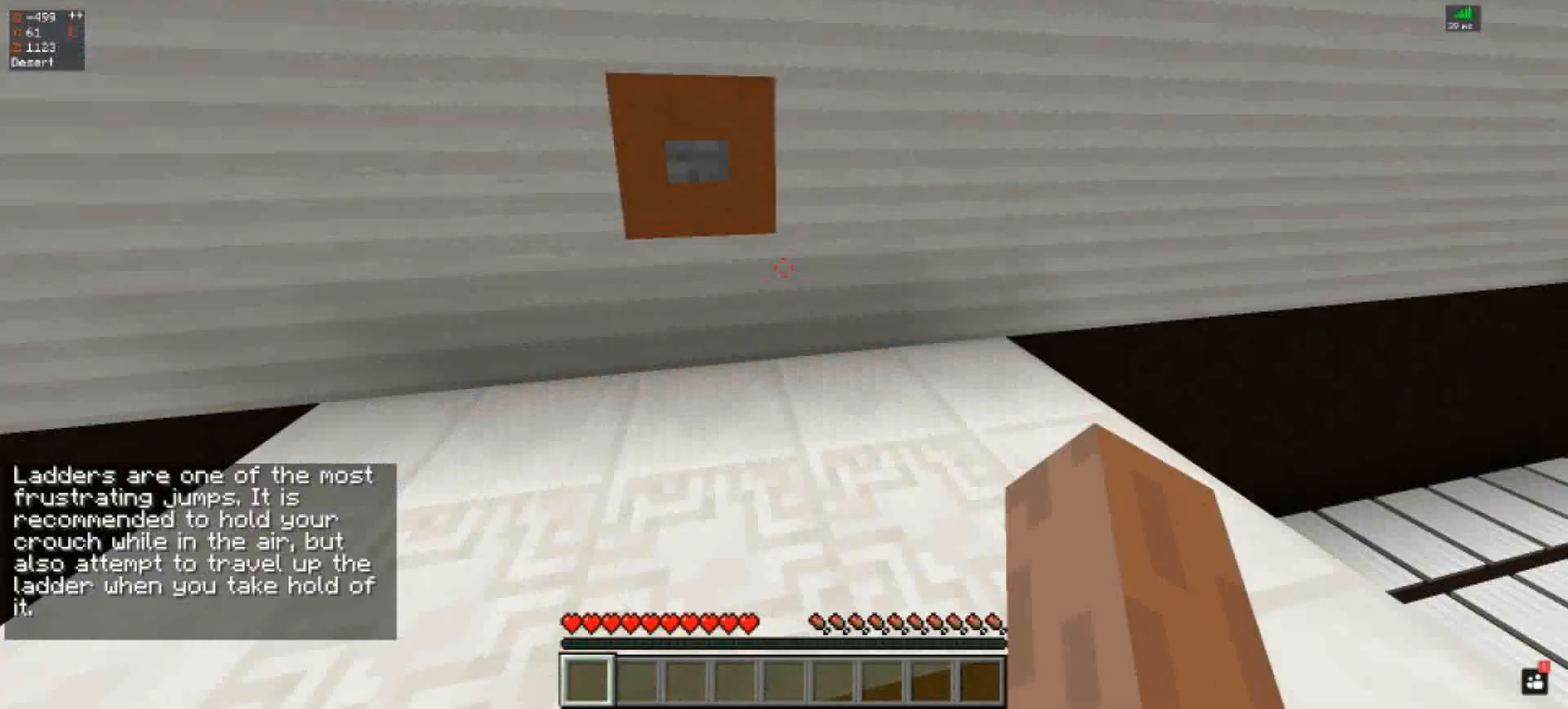
{"keys": ["w"], "events": [[100, "w", "down"]]}
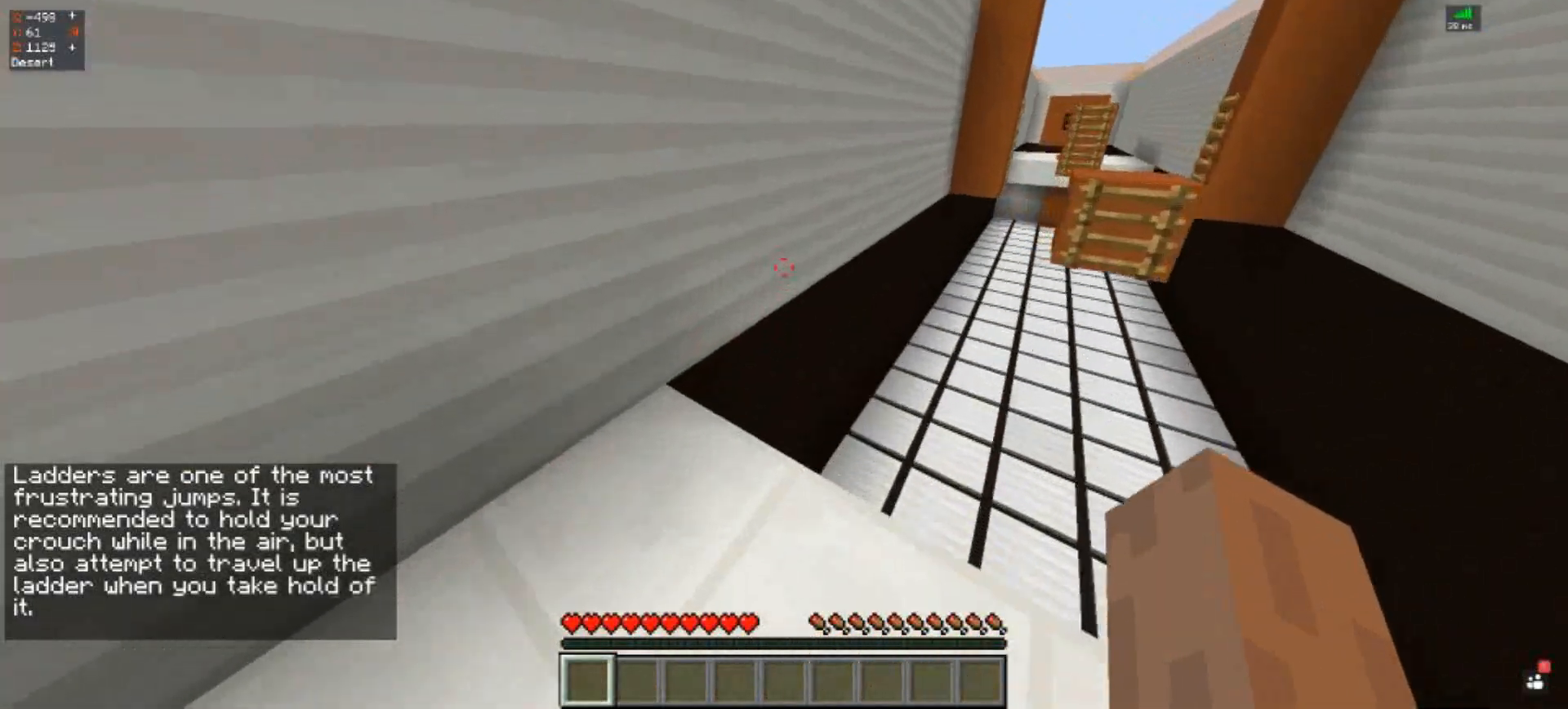
{"keys": ["d", "w"], "events": [[300, "d", "down"]]}
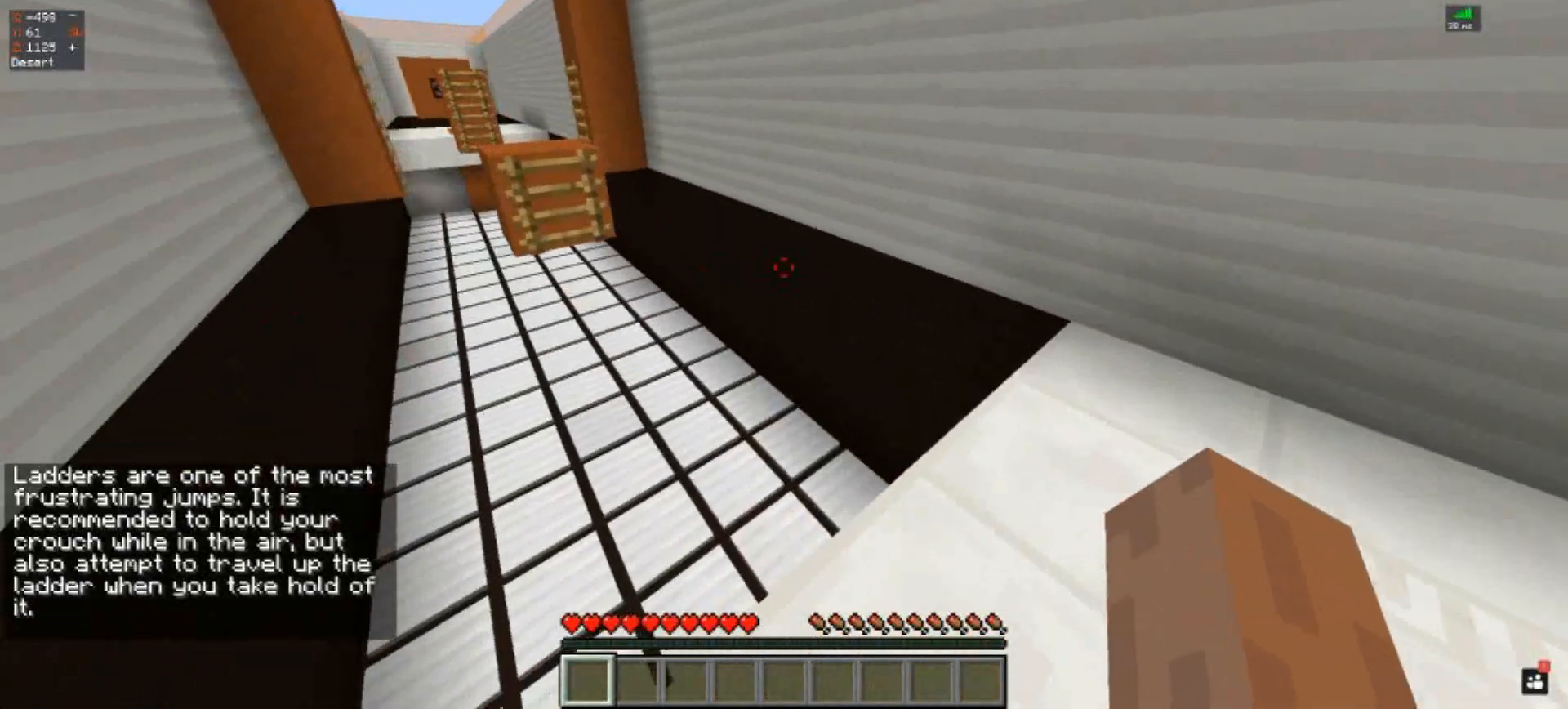
{"keys": ["d", "s"], "events": [[167, "w", "up"], [367, "s", "down"]]}
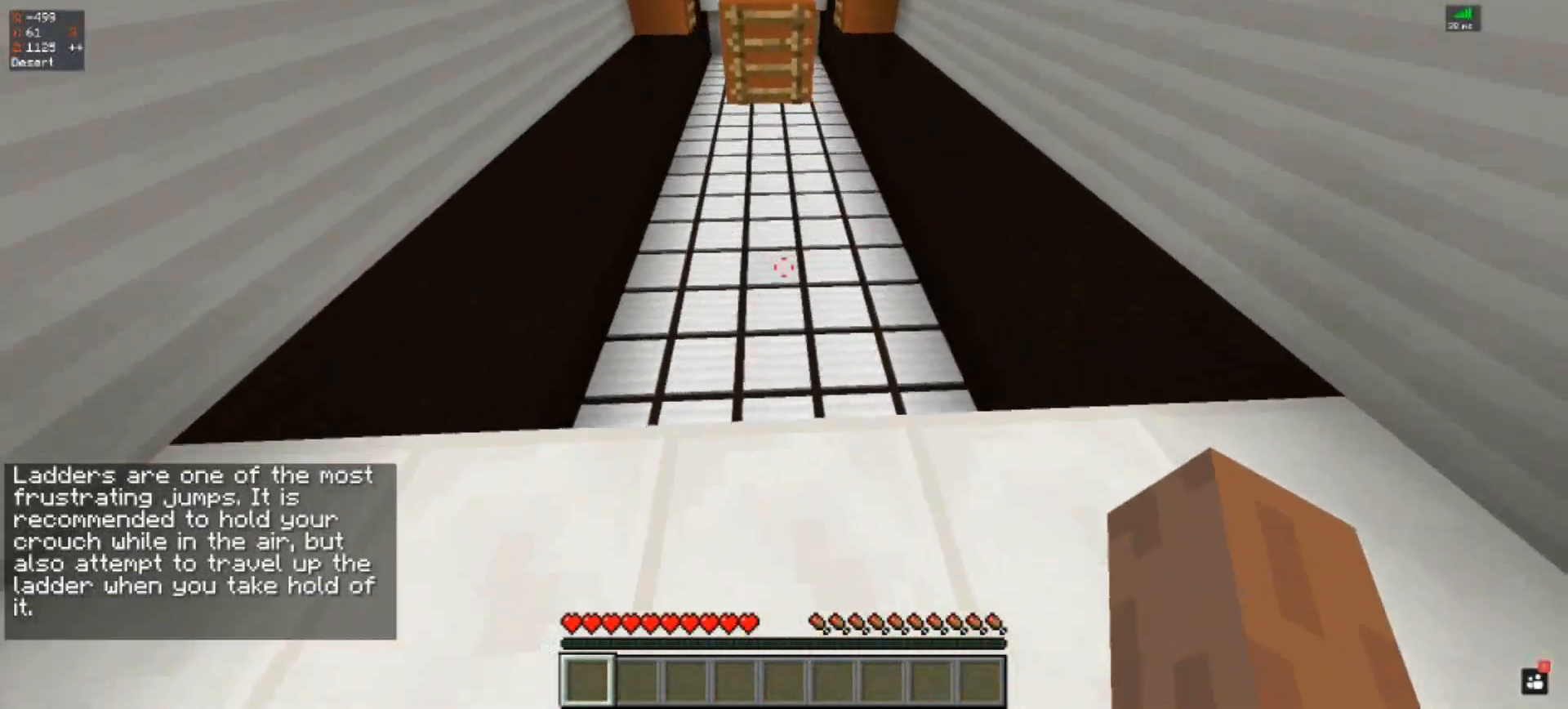
{"keys": ["s"], "events": [[67, "d", "up"]]}